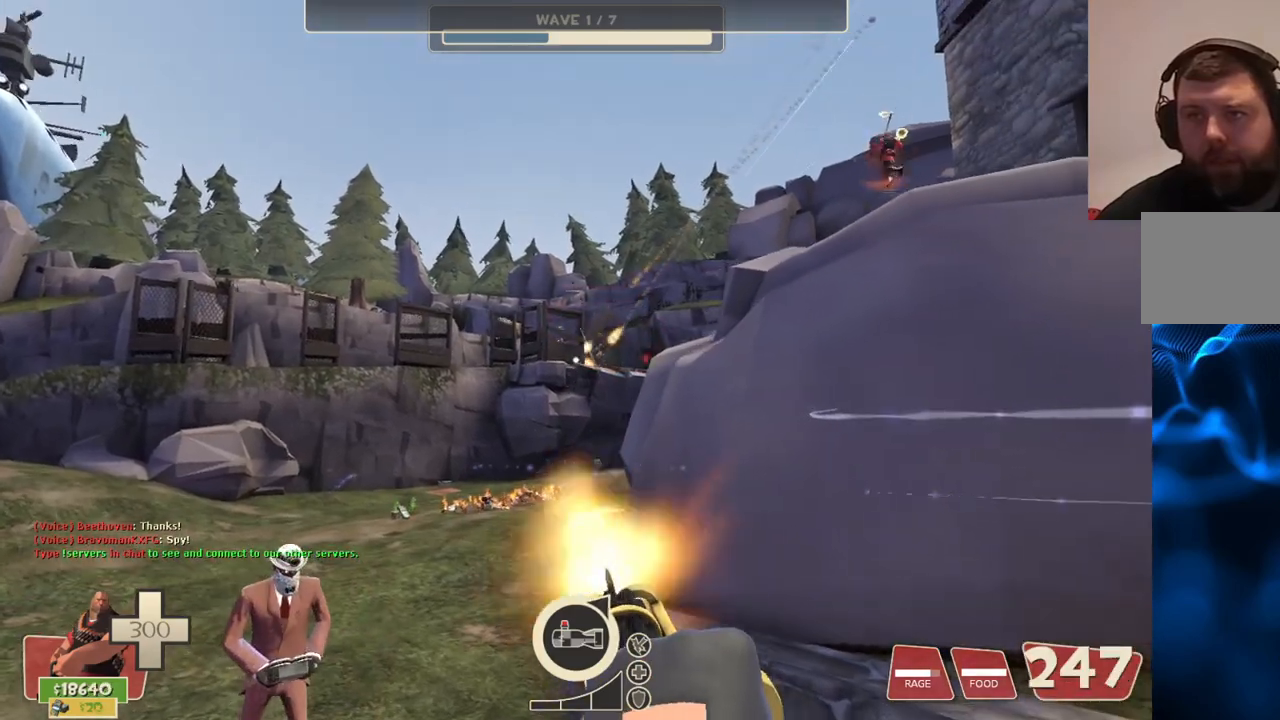
Gameplay with a controller (PlayStation layout); each line is a JSON object with the inputs held at the frame after it. "events" lists button and stick changes between this image and that frame as [ms after this image, input, new state], when the widget could be followed in between.
{"buttons": ["L2", "R2"], "left_stick": "up-left", "right_stick": "center", "events": []}
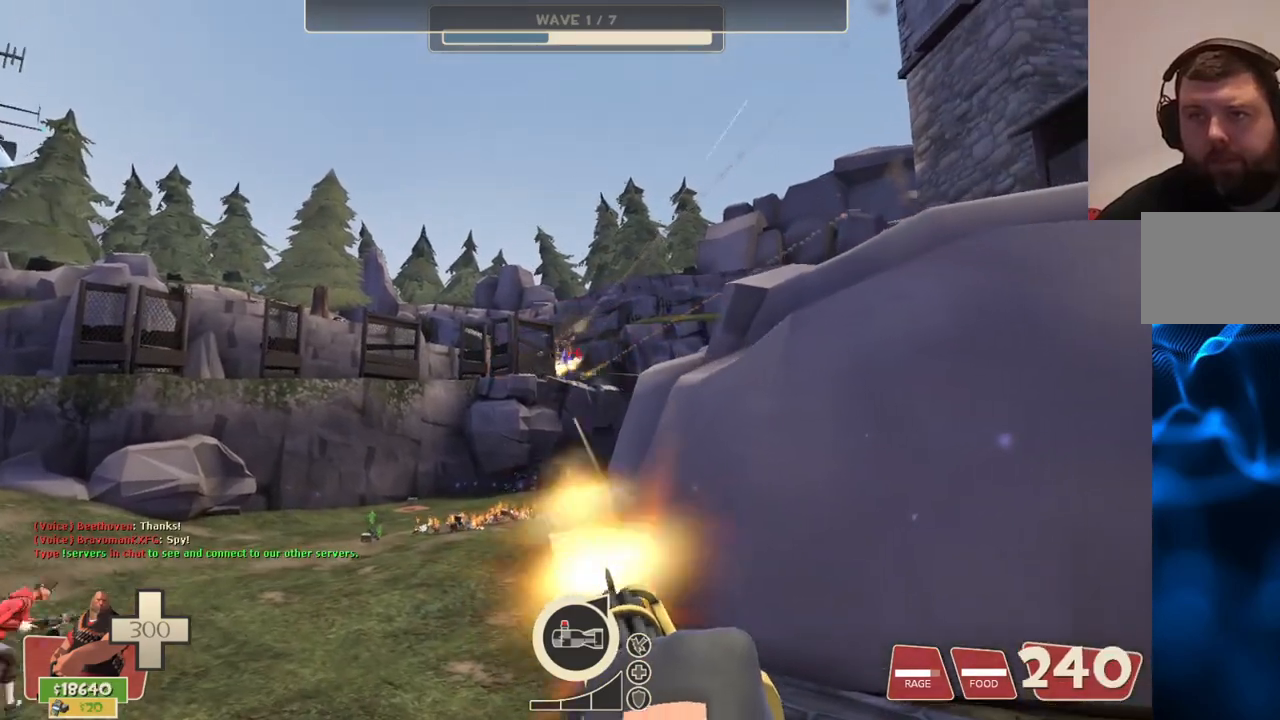
{"buttons": ["L2", "R2"], "left_stick": "up-left", "right_stick": "center", "events": []}
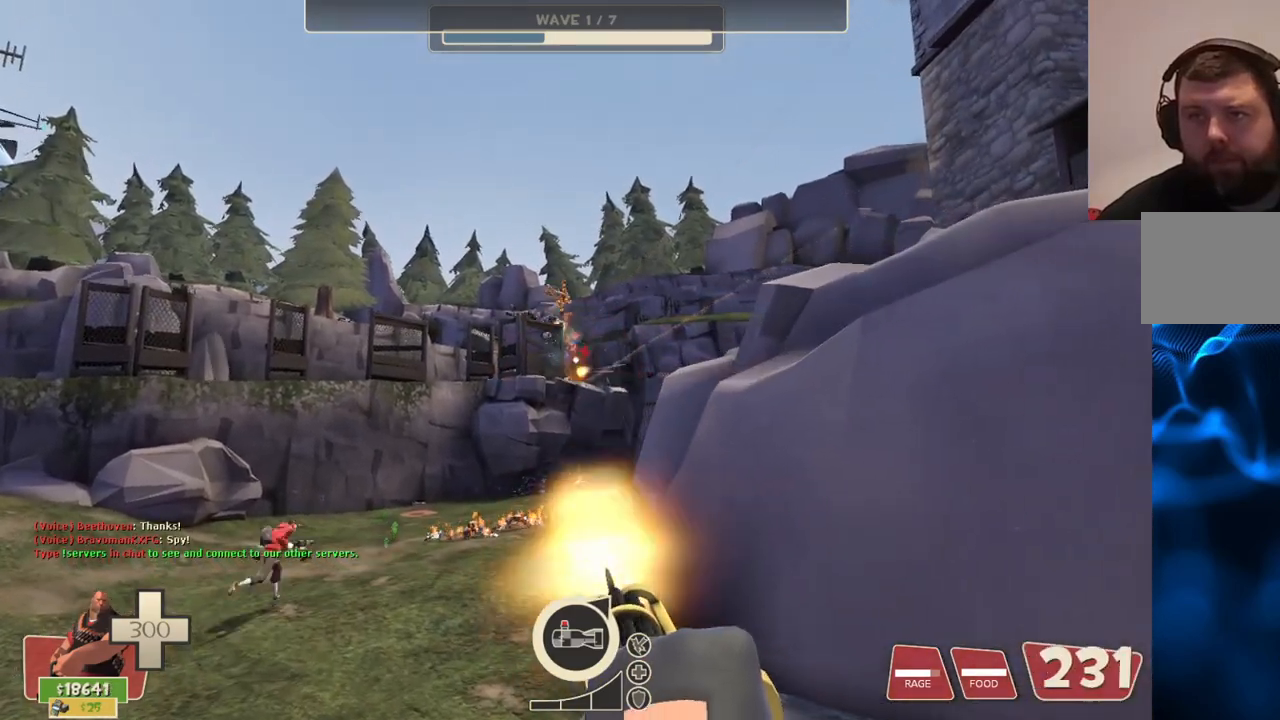
{"buttons": ["L2", "R2"], "left_stick": "up-left", "right_stick": "center", "events": []}
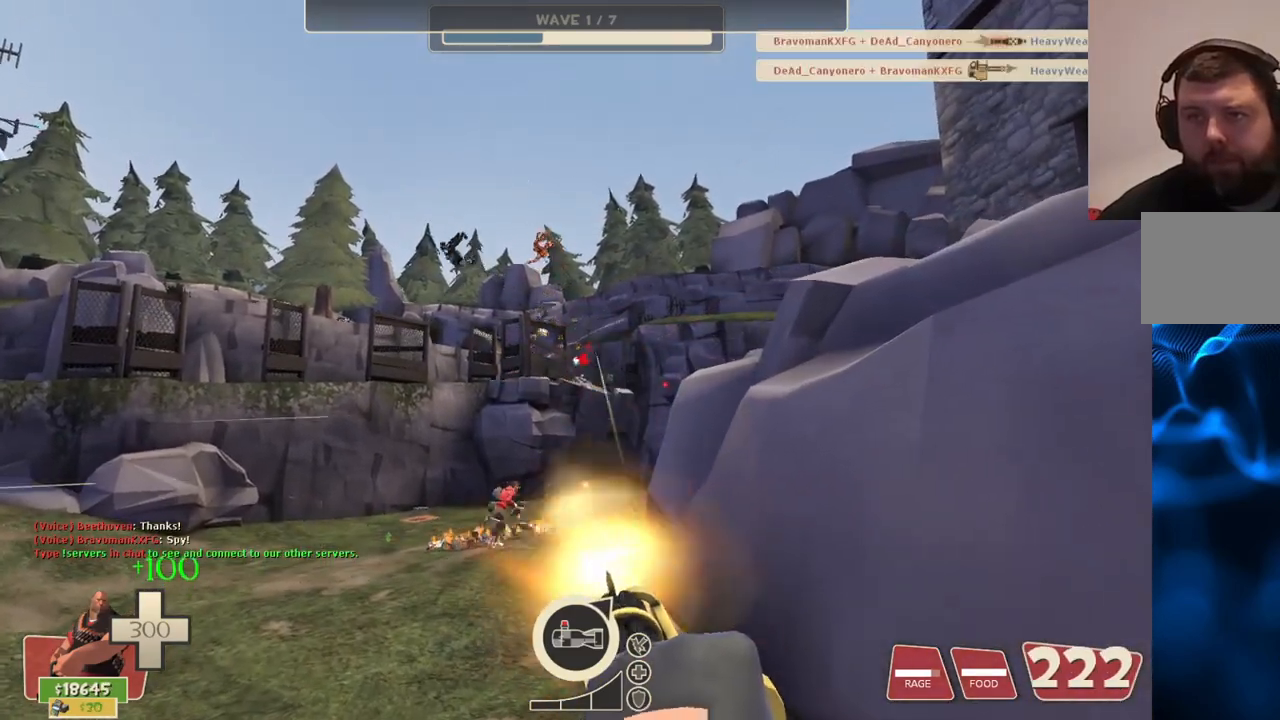
{"buttons": ["L2", "R2"], "left_stick": "up", "right_stick": "center", "events": [[100, "left_stick", "up"]]}
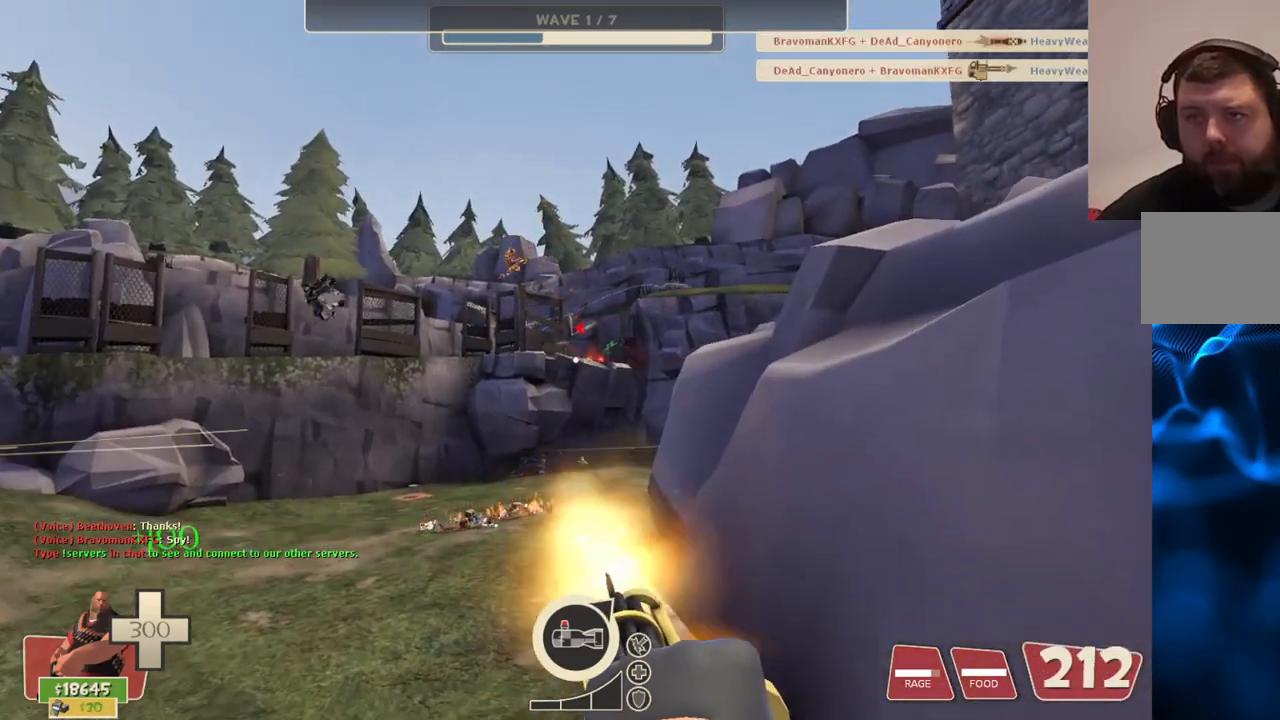
{"buttons": ["L2"], "left_stick": "center", "right_stick": "center", "events": [[100, "left_stick", "center"], [167, "right_stick", "left"], [300, "R2", "up"], [383, "right_stick", "center"]]}
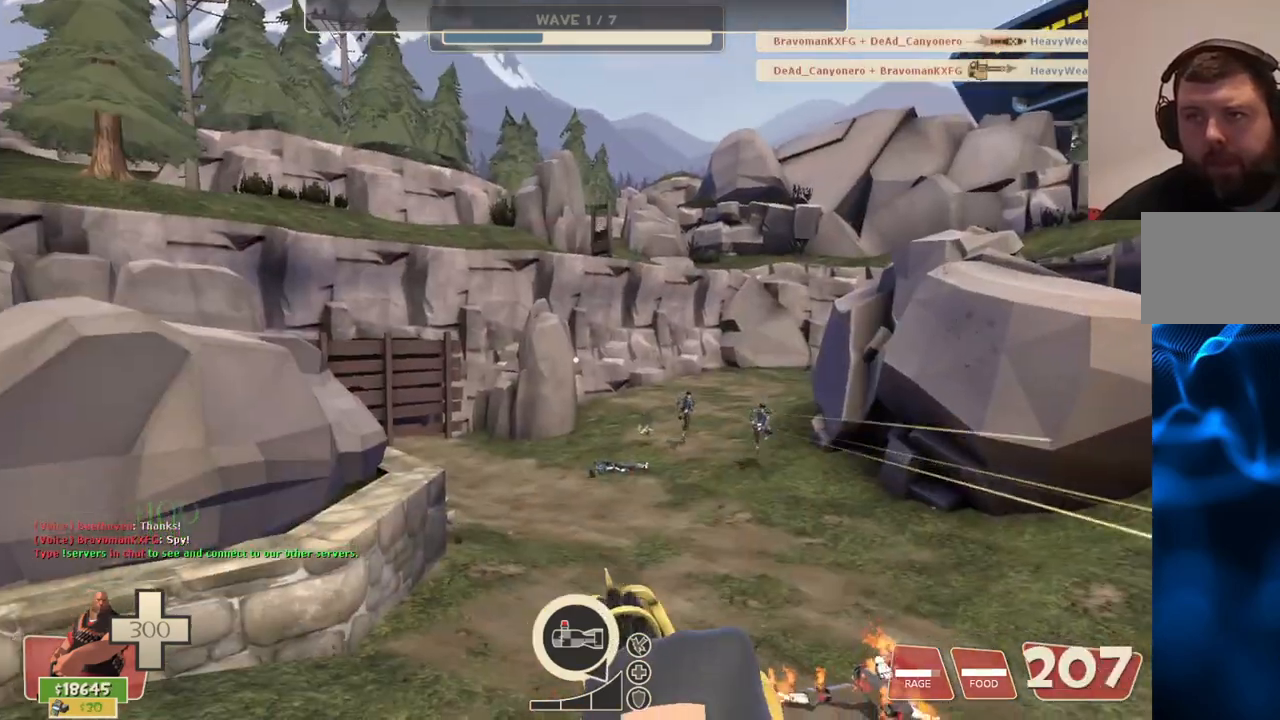
{"buttons": ["L2", "R2"], "left_stick": "center", "right_stick": "center", "events": [[17, "R2", "down"]]}
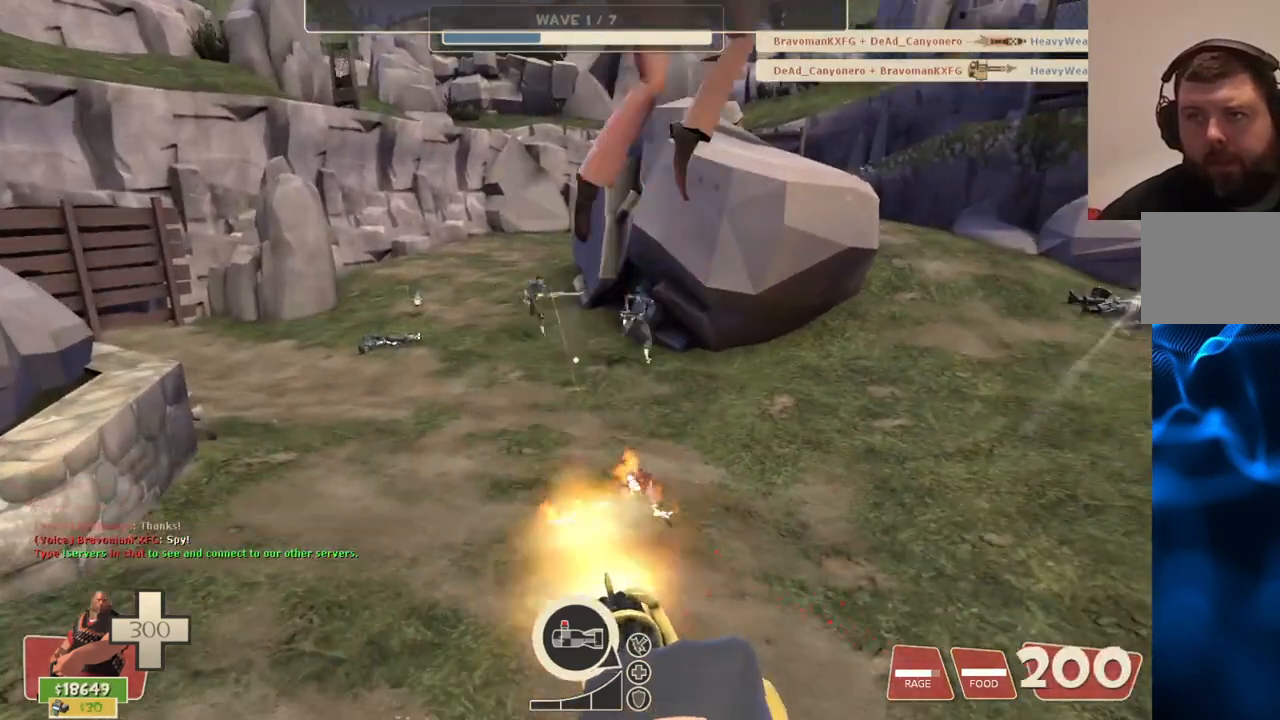
{"buttons": ["L2", "R2"], "left_stick": "center", "right_stick": "center", "events": []}
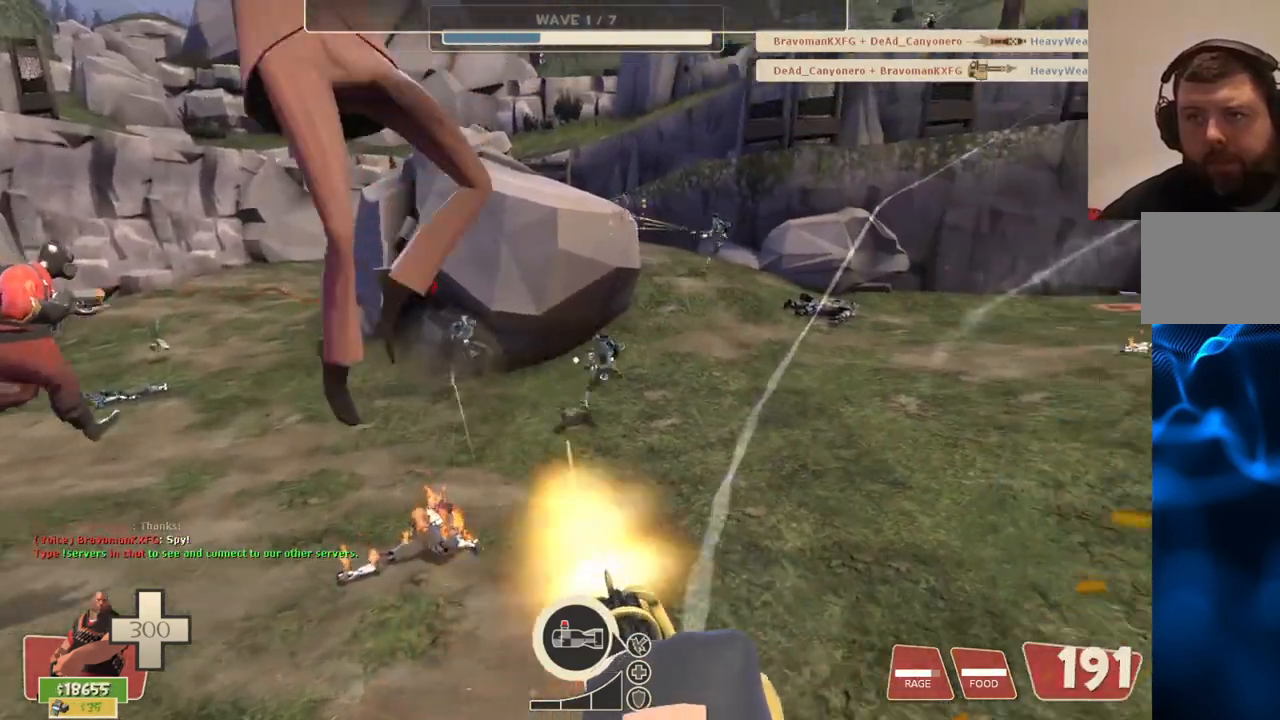
{"buttons": ["L2", "R2"], "left_stick": "center", "right_stick": "center", "events": []}
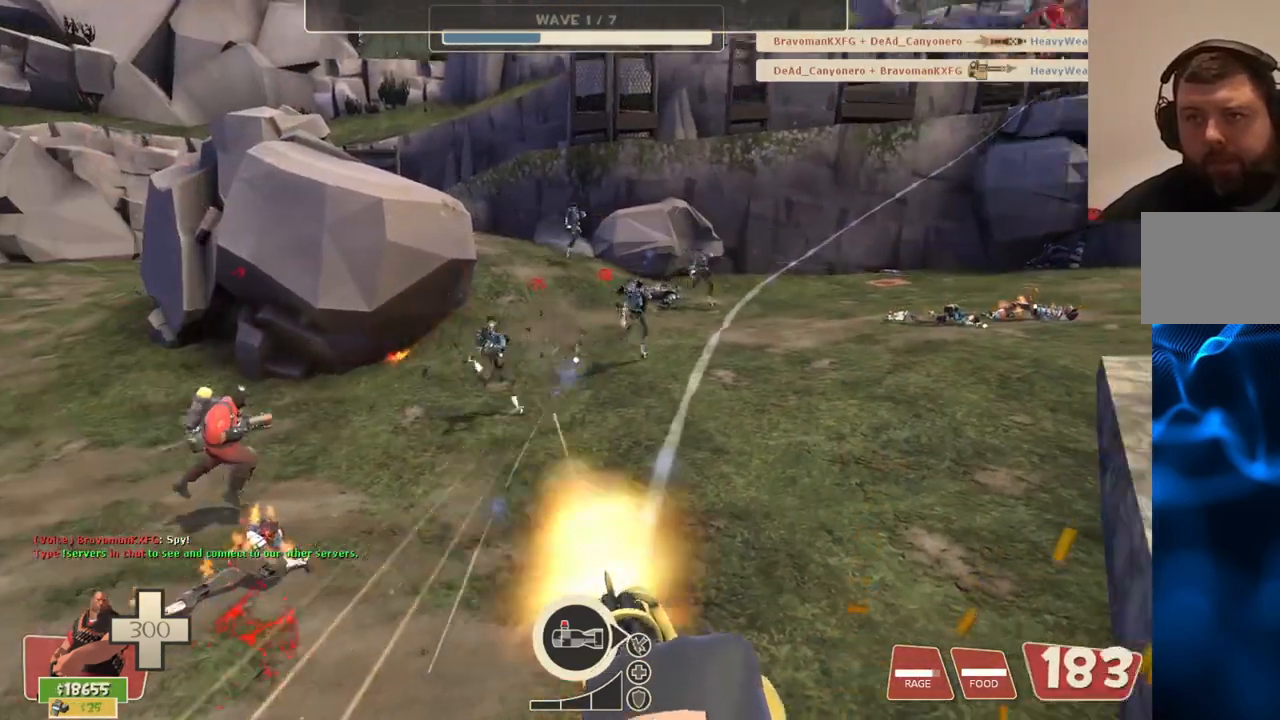
{"buttons": ["L2", "R2"], "left_stick": "center", "right_stick": "center", "events": []}
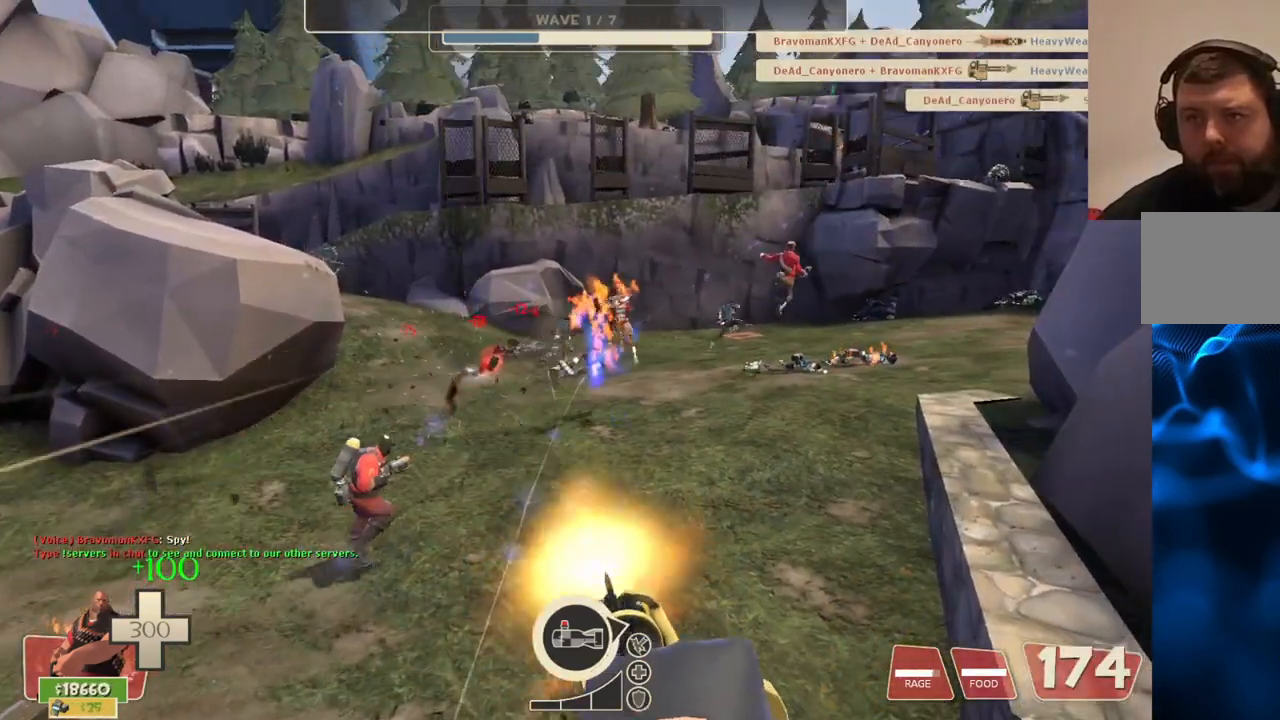
{"buttons": ["L2", "R2"], "left_stick": "center", "right_stick": "center", "events": []}
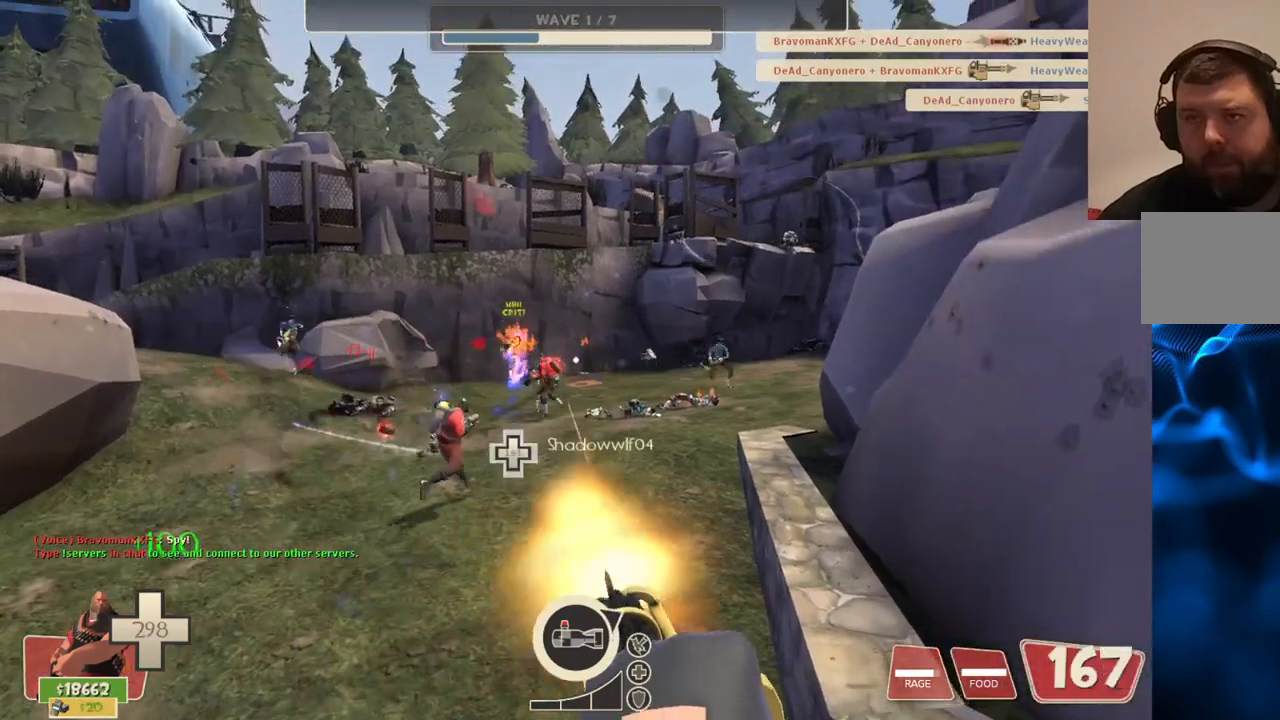
{"buttons": ["L2", "R2"], "left_stick": "center", "right_stick": "center", "events": []}
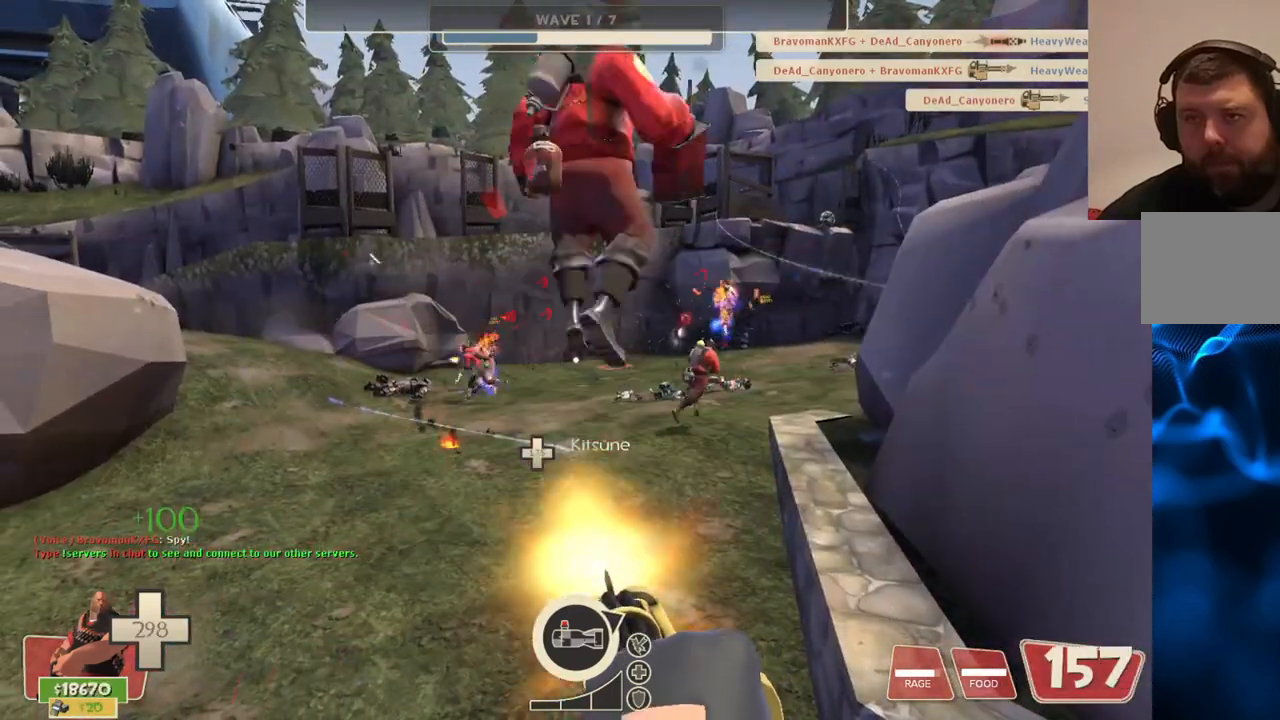
{"buttons": ["L2", "R2"], "left_stick": "center", "right_stick": "center", "events": []}
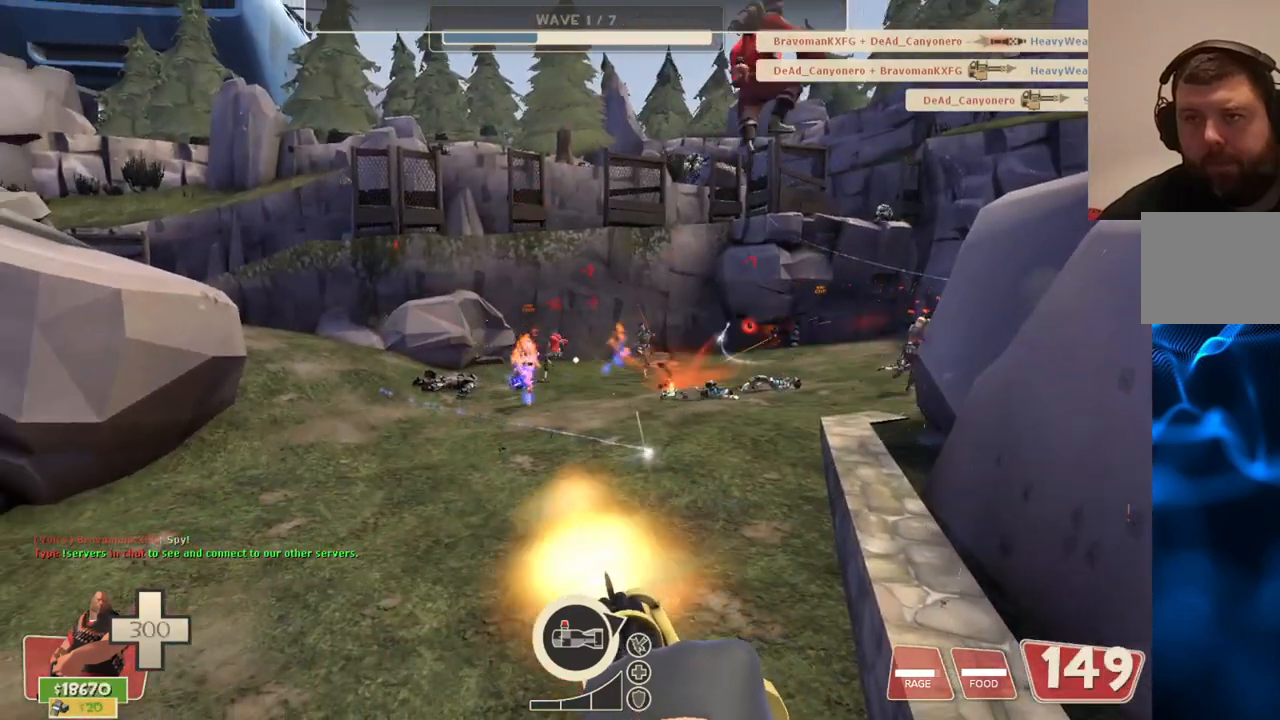
{"buttons": ["L2", "R2"], "left_stick": "center", "right_stick": "center", "events": []}
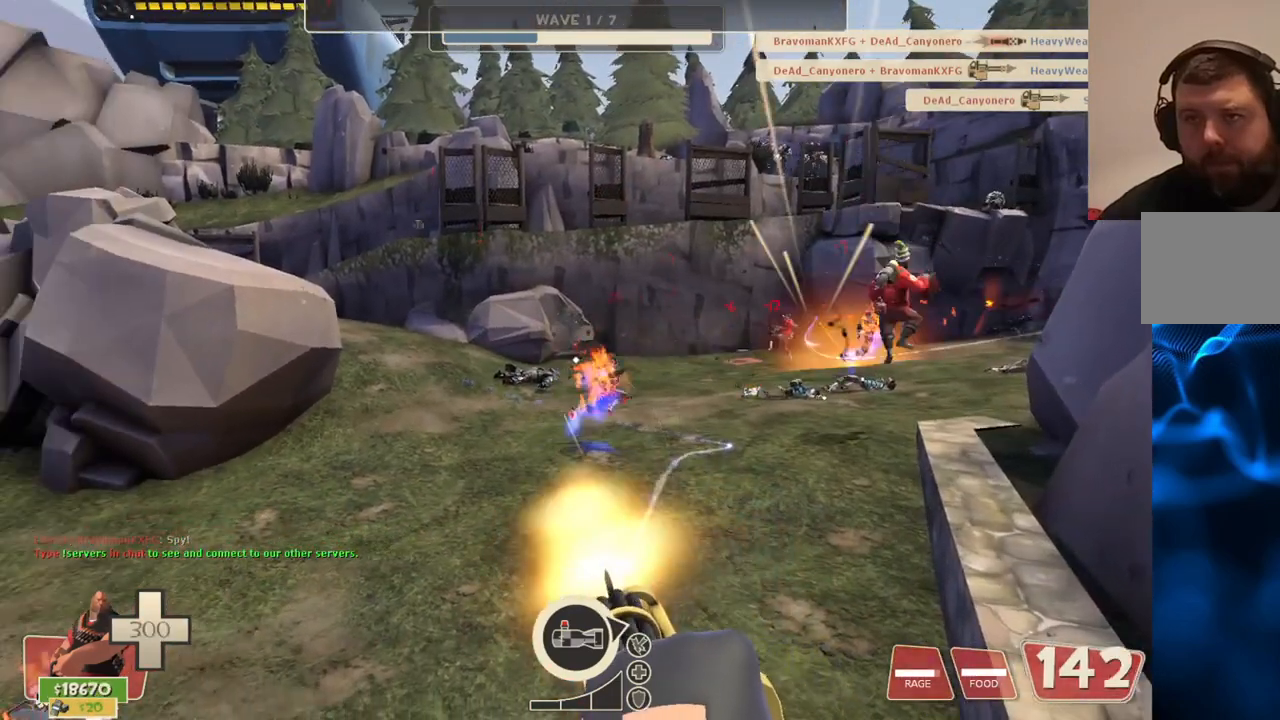
{"buttons": ["L2", "R2"], "left_stick": "center", "right_stick": "center", "events": []}
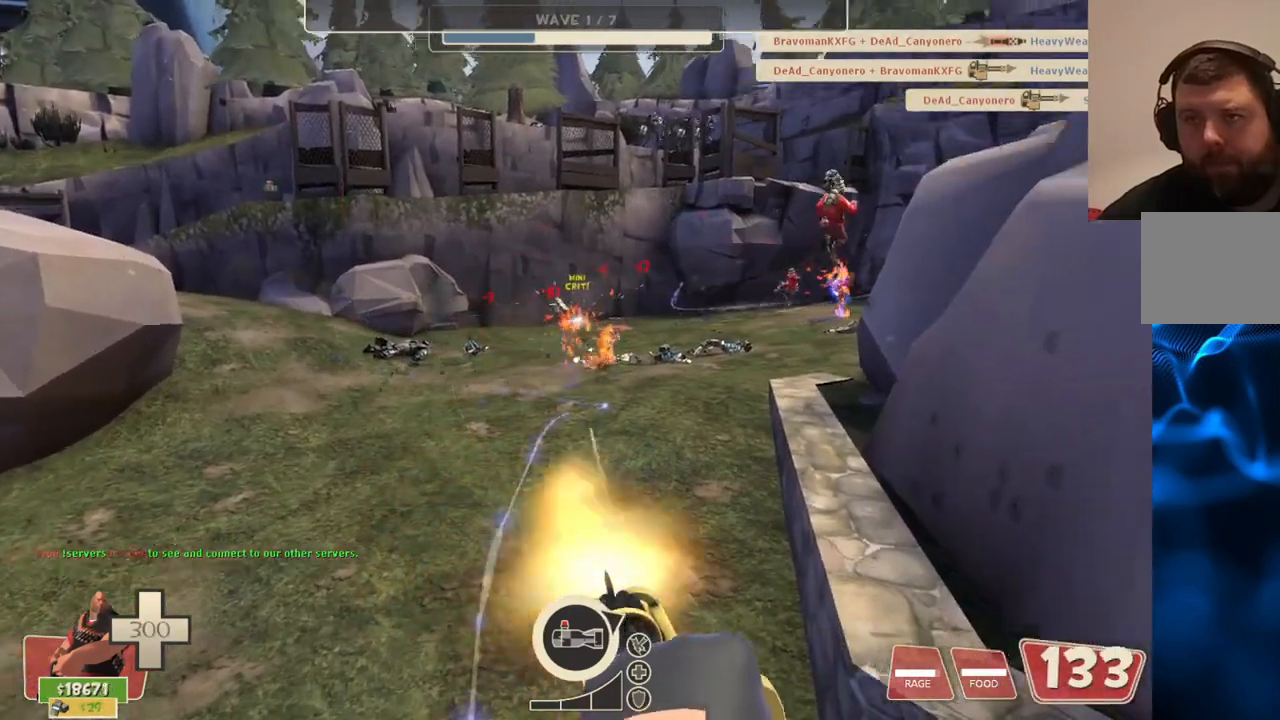
{"buttons": ["L2", "R2"], "left_stick": "center", "right_stick": "center", "events": [[350, "right_stick", "right"], [450, "right_stick", "center"]]}
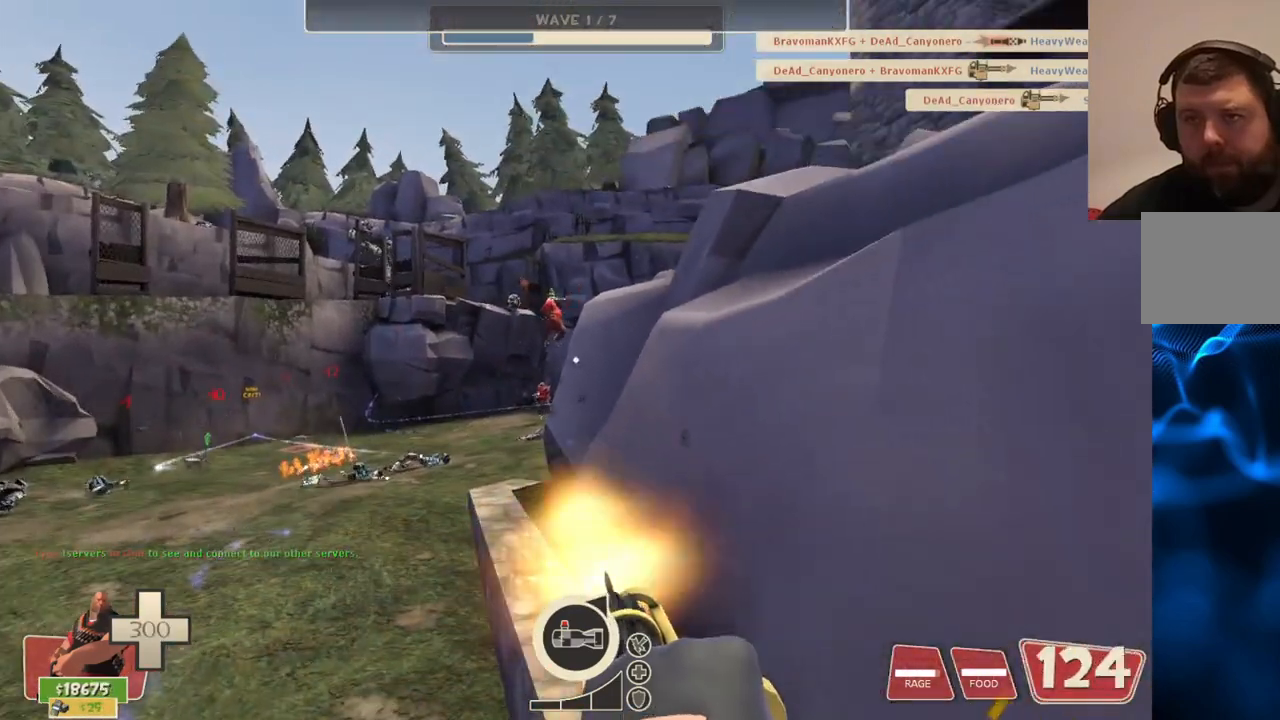
{"buttons": ["L2", "R2"], "left_stick": "down-left", "right_stick": "center", "events": [[167, "left_stick", "down-left"]]}
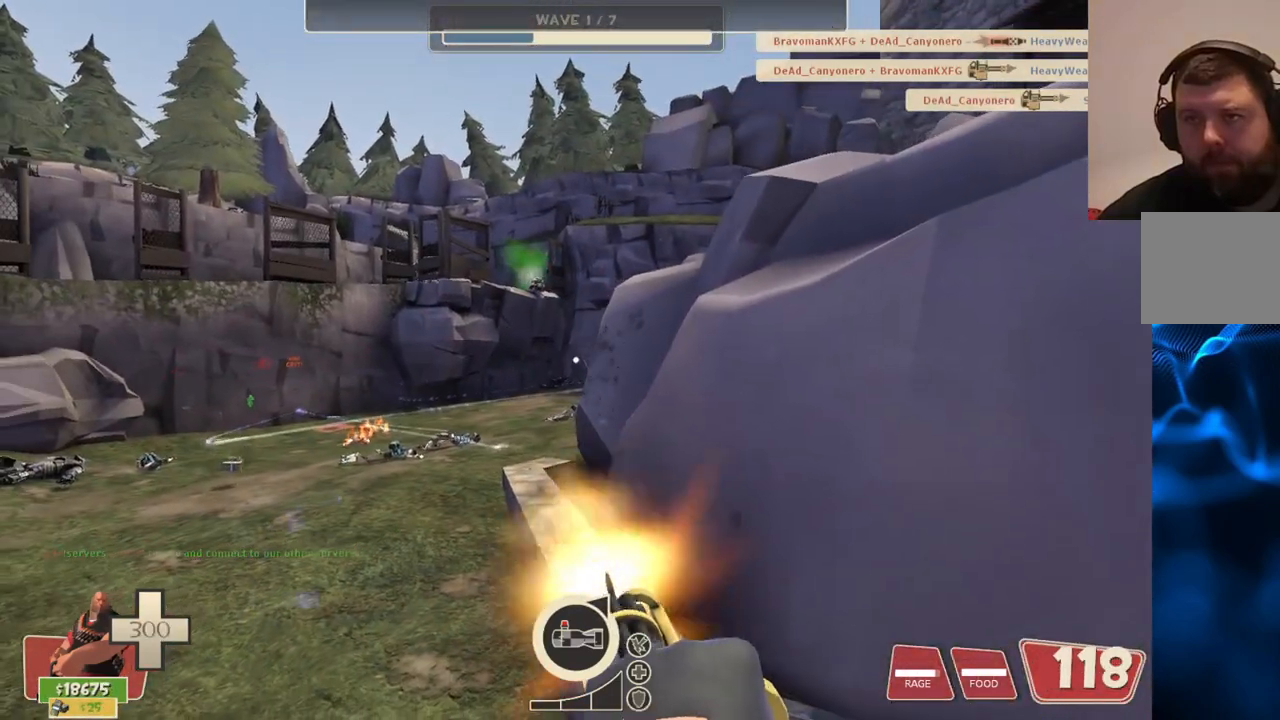
{"buttons": ["L2", "R2"], "left_stick": "down-left", "right_stick": "center", "events": []}
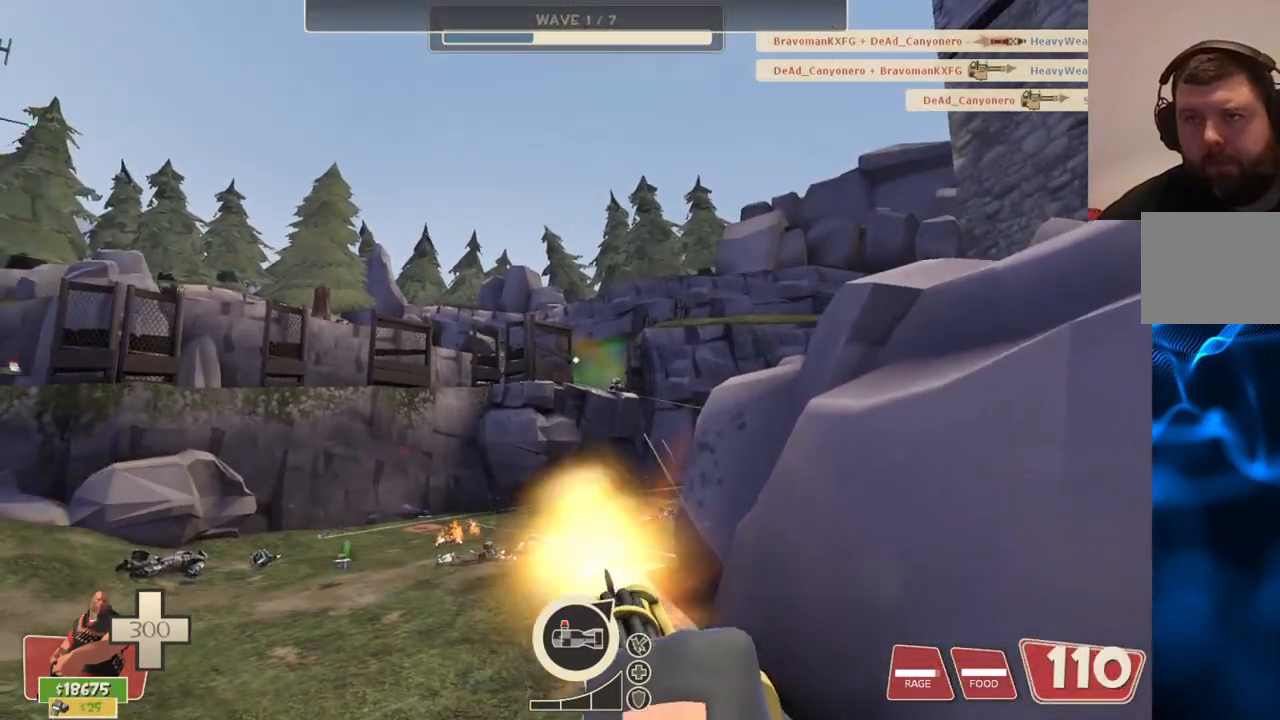
{"buttons": ["L2", "R2"], "left_stick": "down-right", "right_stick": "center", "events": [[300, "left_stick", "down-right"]]}
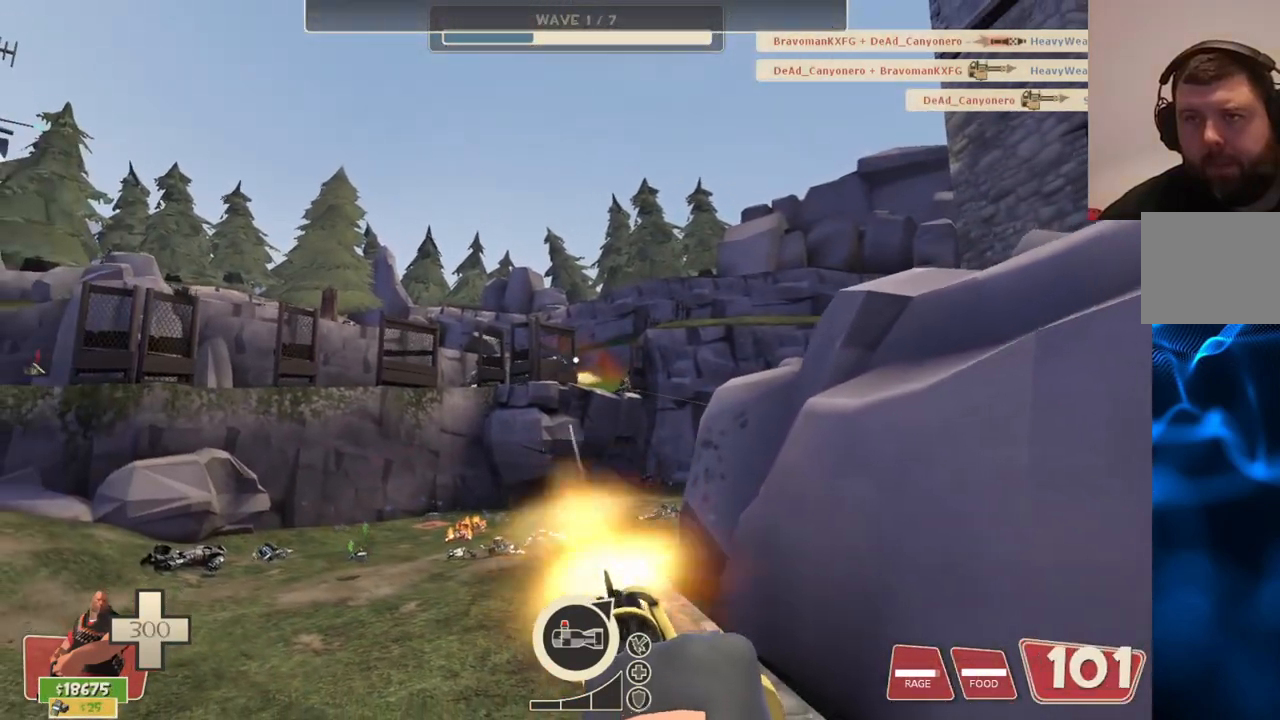
{"buttons": ["L2", "R2"], "left_stick": "up-right", "right_stick": "center", "events": [[183, "left_stick", "right"], [333, "left_stick", "up-right"]]}
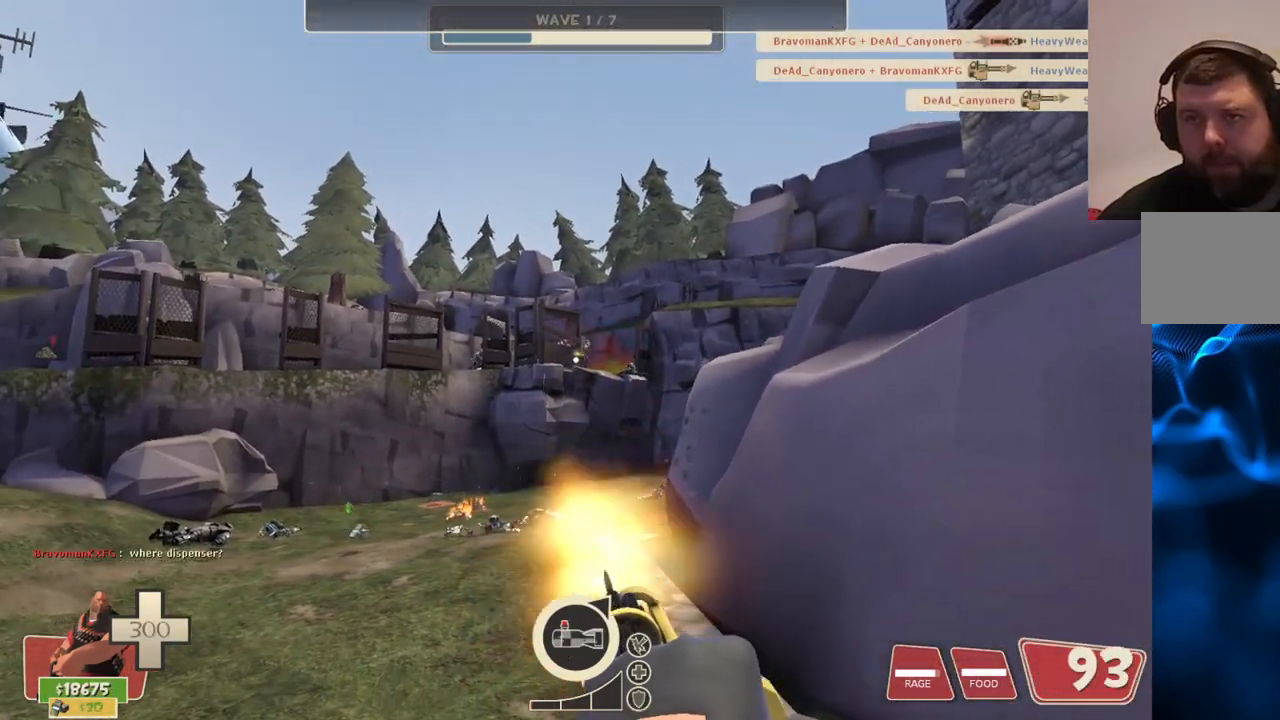
{"buttons": ["L2", "R2"], "left_stick": "up-right", "right_stick": "center", "events": []}
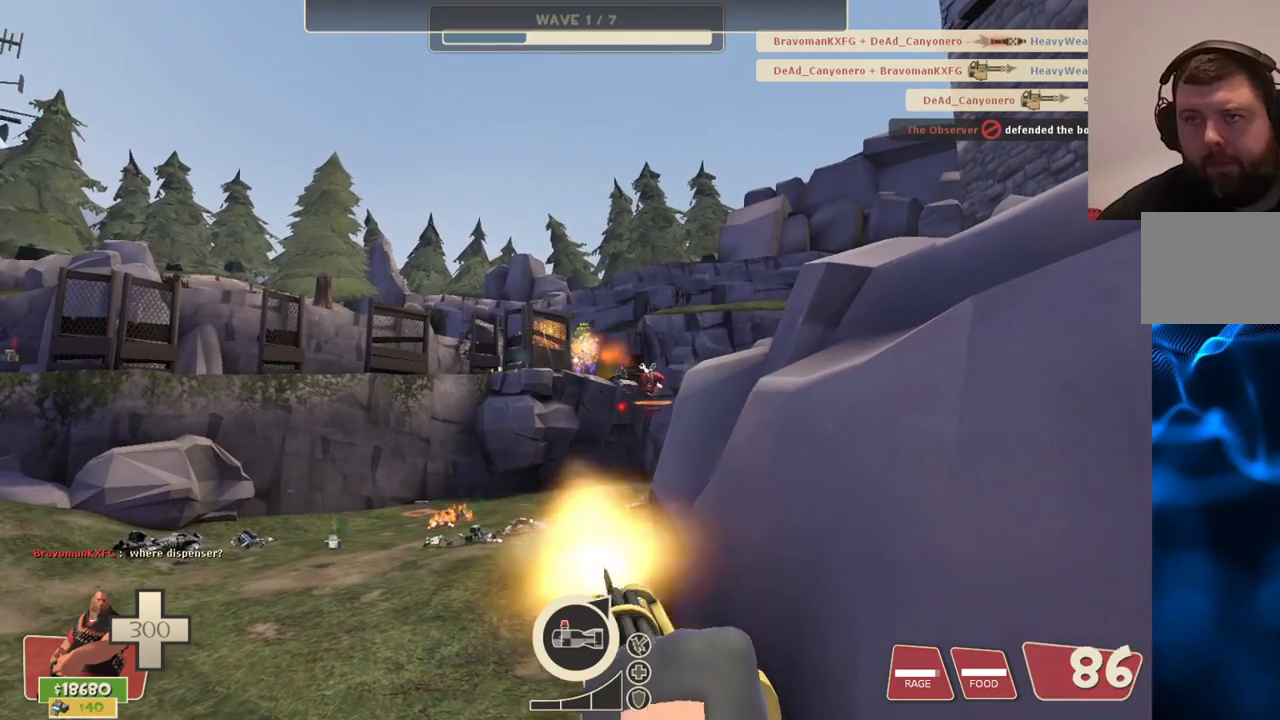
{"buttons": ["L2", "R2"], "left_stick": "up", "right_stick": "center", "events": [[83, "left_stick", "up"]]}
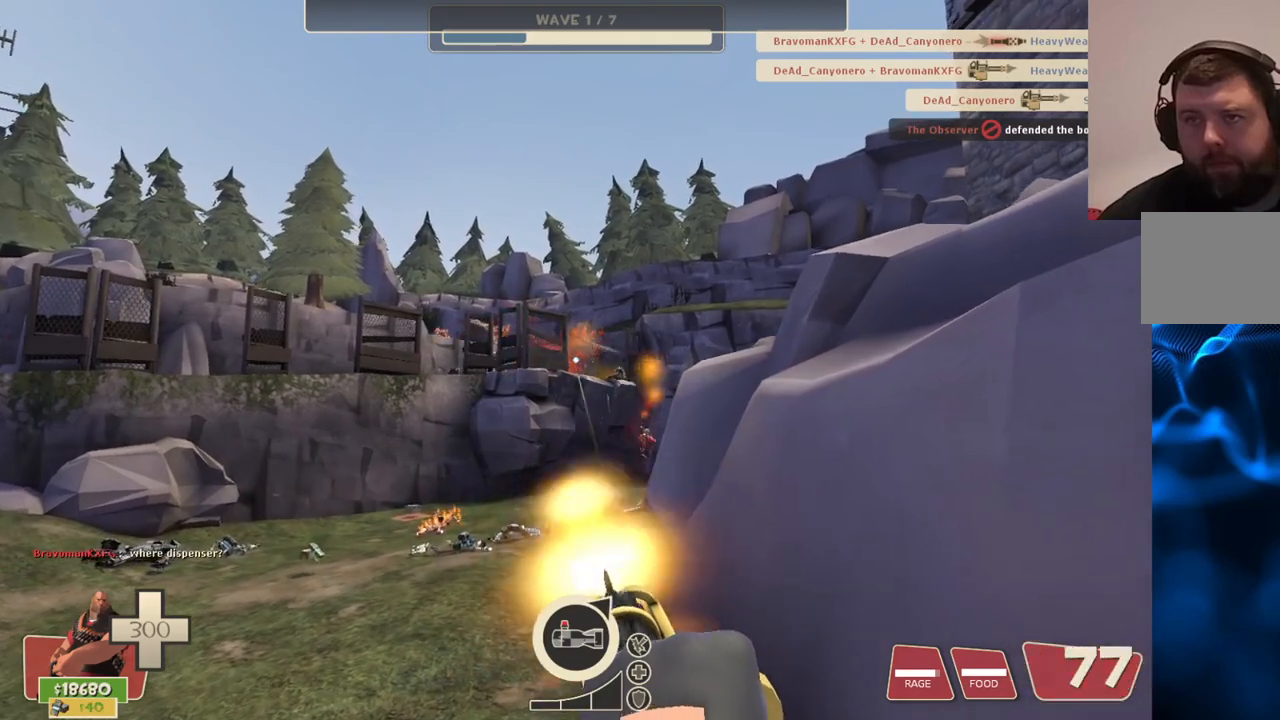
{"buttons": ["L2", "R2"], "left_stick": "up", "right_stick": "center", "events": []}
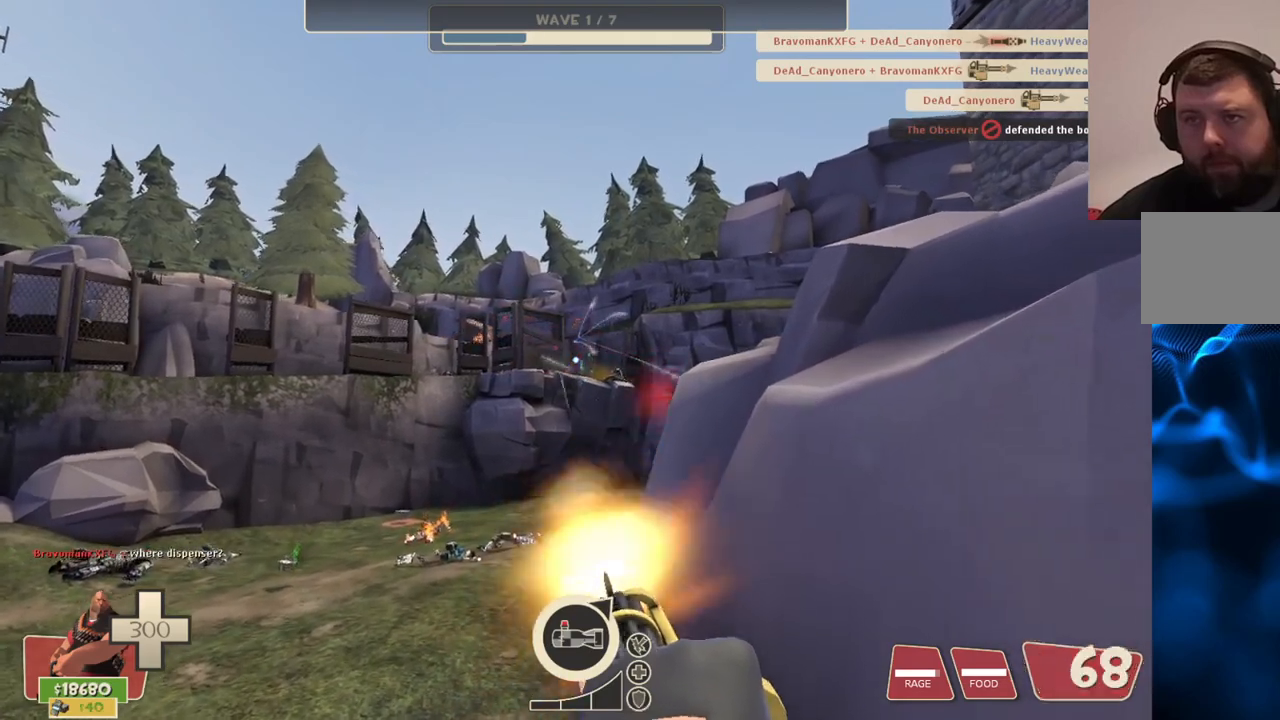
{"buttons": ["L2", "R2"], "left_stick": "up", "right_stick": "center", "events": []}
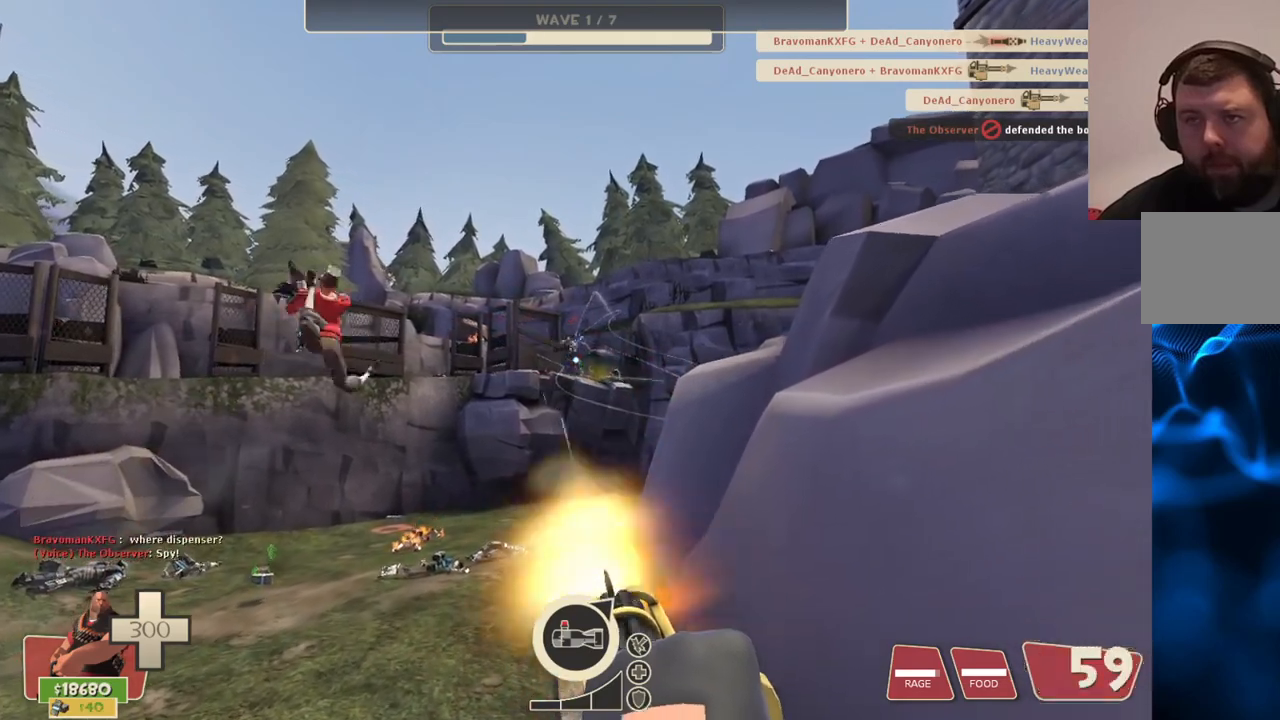
{"buttons": ["L2", "R2"], "left_stick": "up", "right_stick": "center", "events": []}
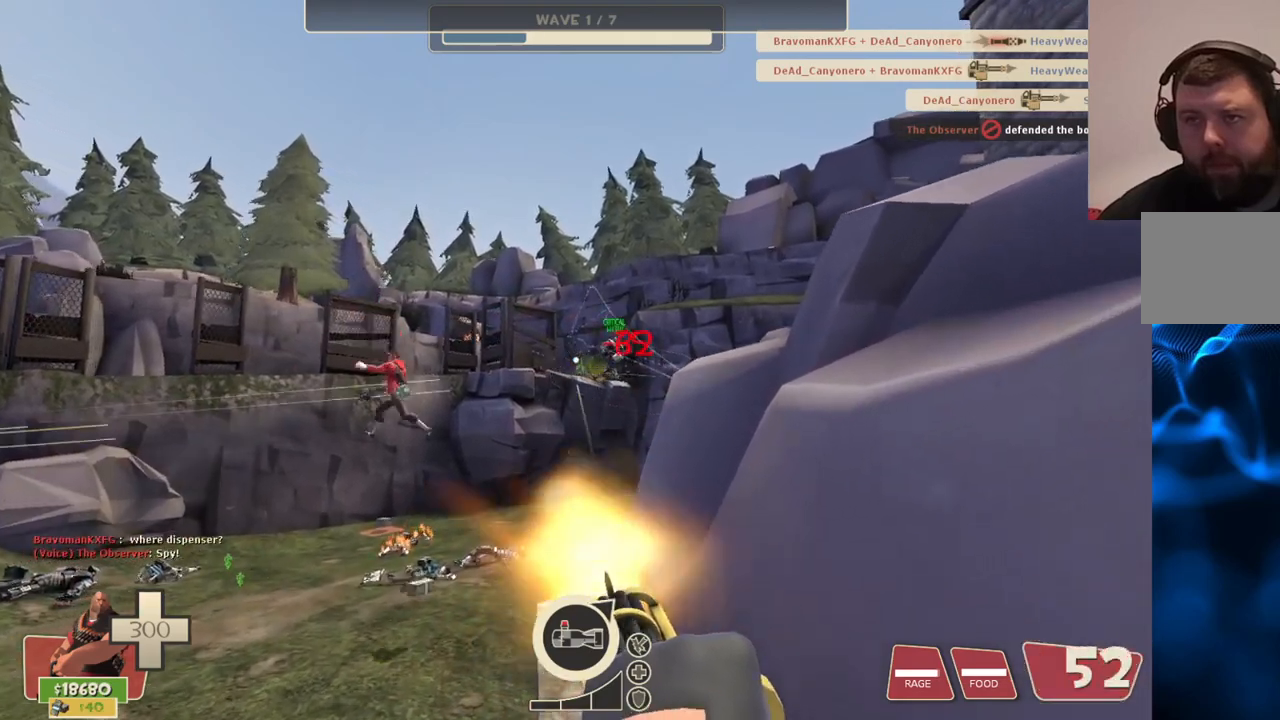
{"buttons": ["L2", "R2"], "left_stick": "up", "right_stick": "center", "events": []}
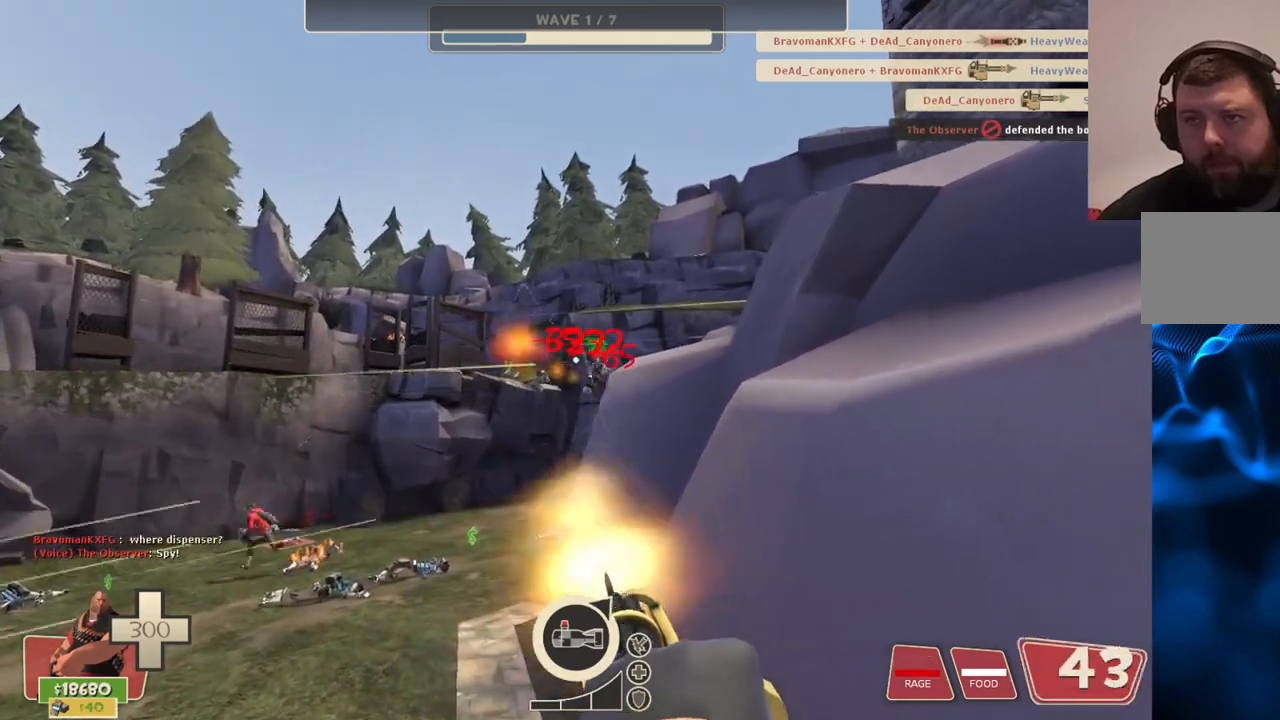
{"buttons": ["L2", "R2"], "left_stick": "up", "right_stick": "center", "events": []}
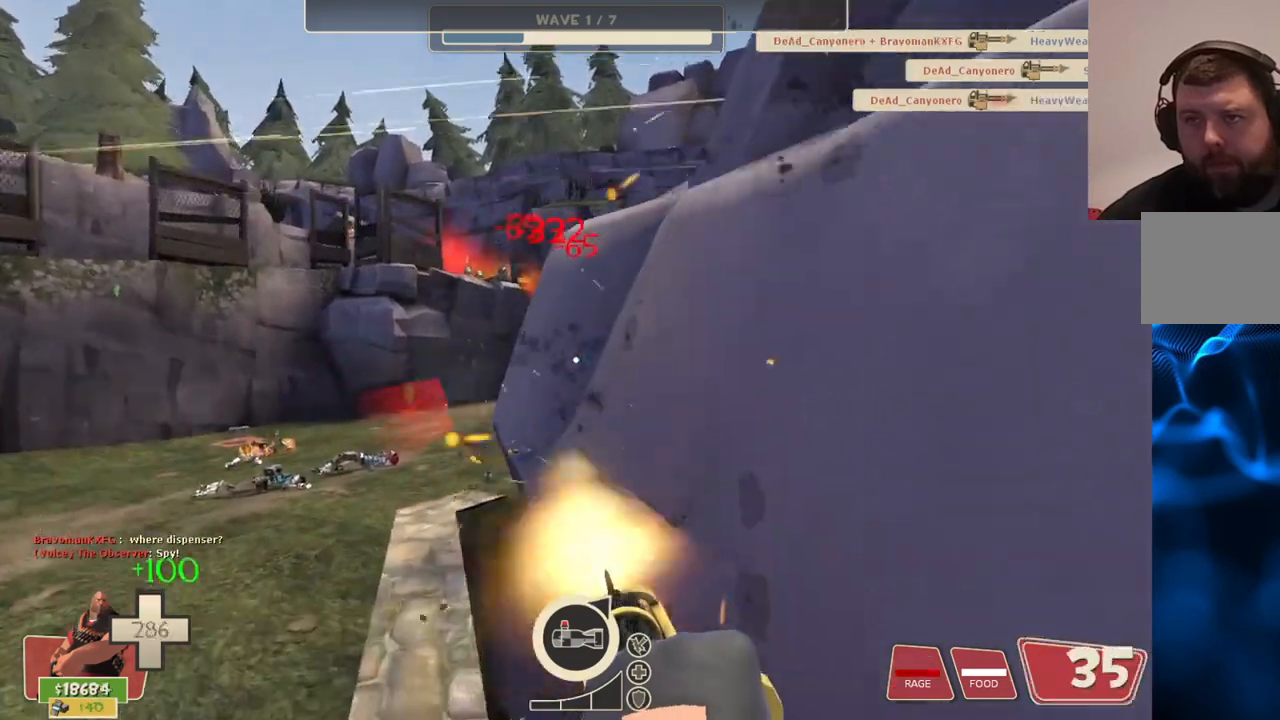
{"buttons": ["L2", "R2"], "left_stick": "up-right", "right_stick": "left", "events": [[383, "right_stick", "left"], [500, "left_stick", "up-right"]]}
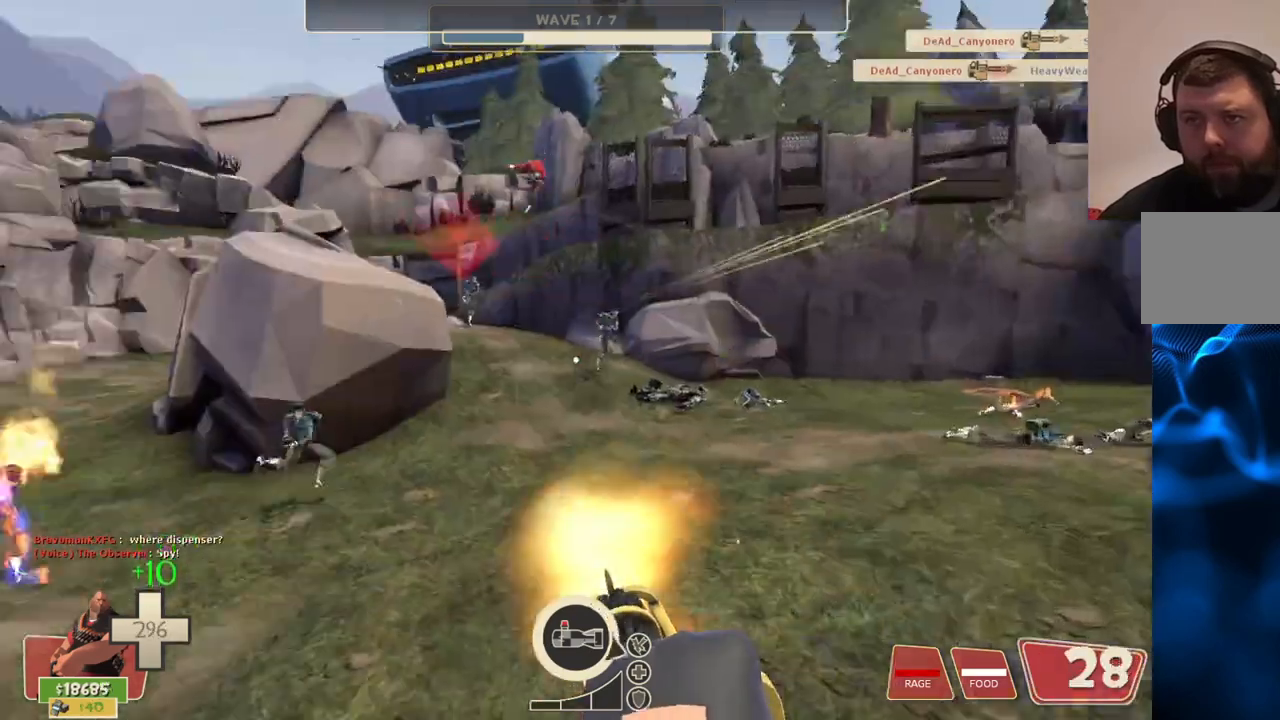
{"buttons": ["L2", "R2"], "left_stick": "up-right", "right_stick": "center", "events": [[67, "right_stick", "center"]]}
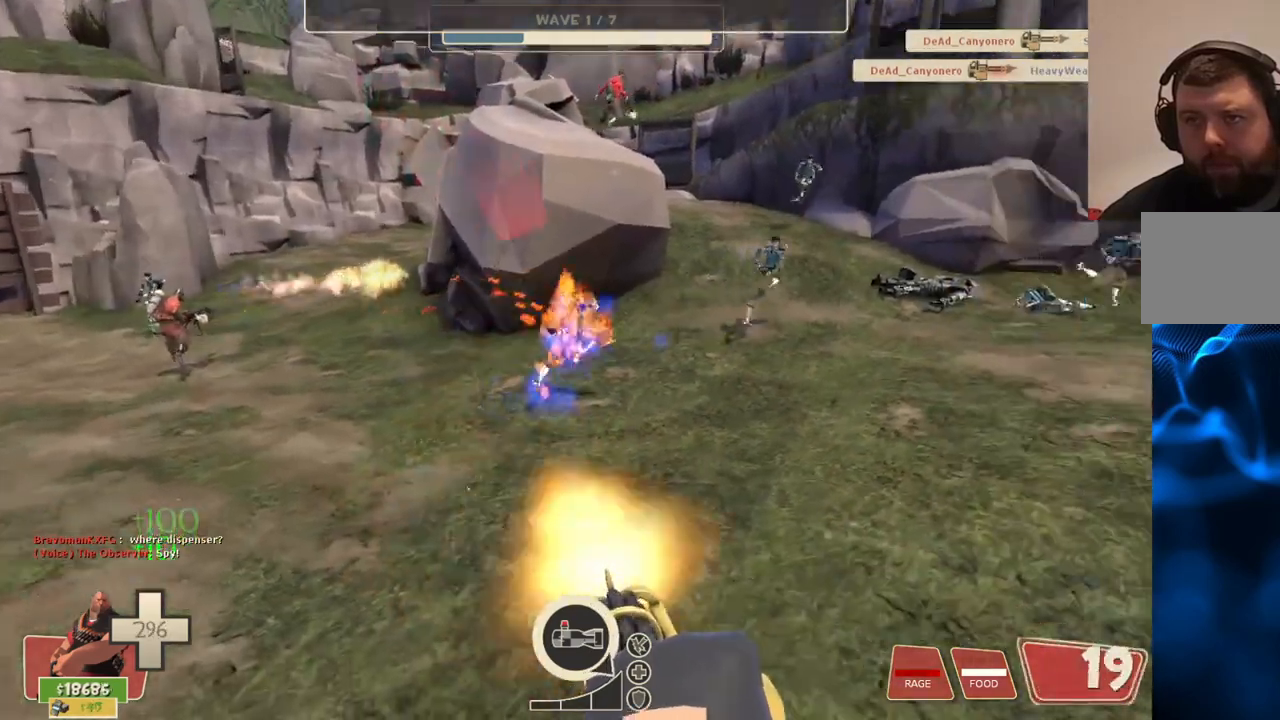
{"buttons": ["L2", "R2"], "left_stick": "up-right", "right_stick": "center", "events": []}